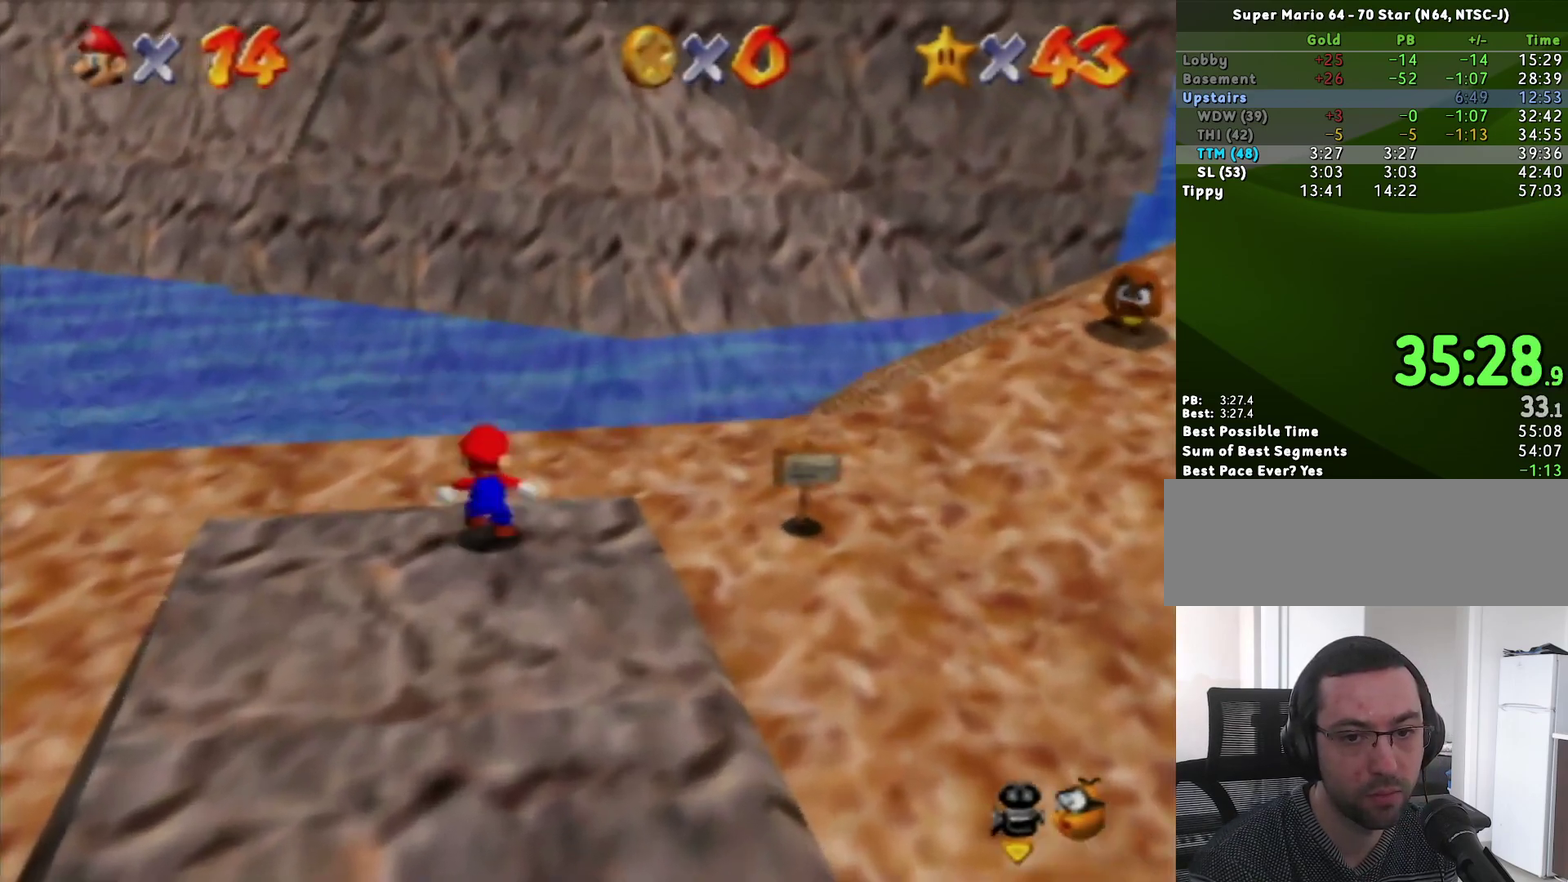
Gameplay with a controller (Nintendo layout); each line is a JSON object with the inputs held at the frame after it. "events" lists button and stick changes between this image and that frame as [ms after this image, input, new state], when the widget could be followed in between. Not read: L3 R3 START.
{"buttons": ["A", "Z"], "left_stick": "up", "events": [[317, "Z", "down"], [383, "A", "down"]]}
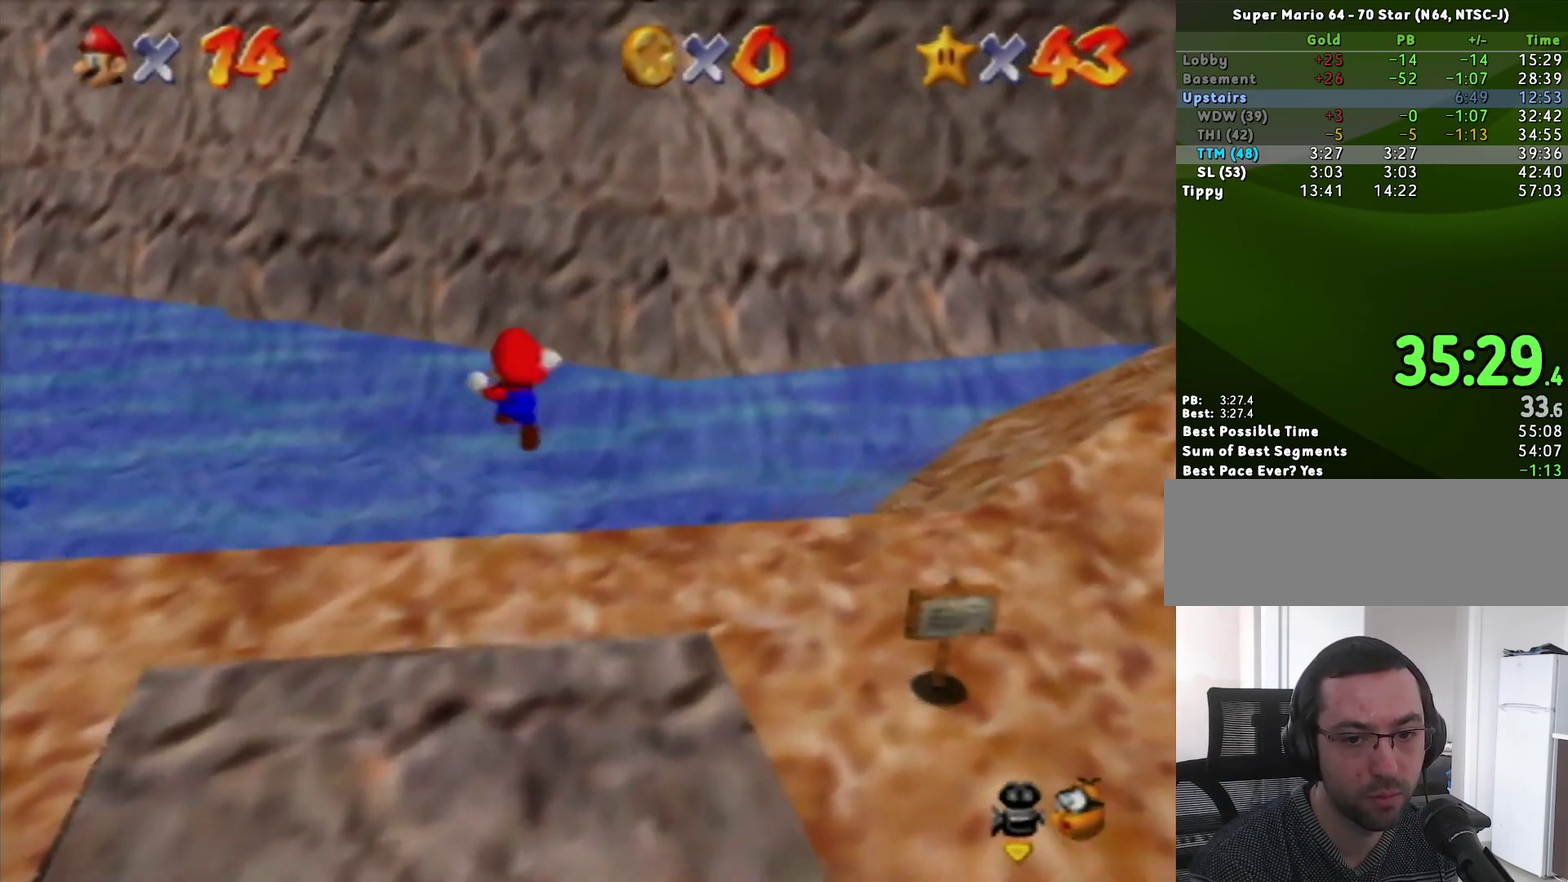
{"buttons": [], "left_stick": "up", "events": [[133, "Z", "up"], [183, "A", "up"], [183, "left_stick", "up-right"], [400, "left_stick", "up"]]}
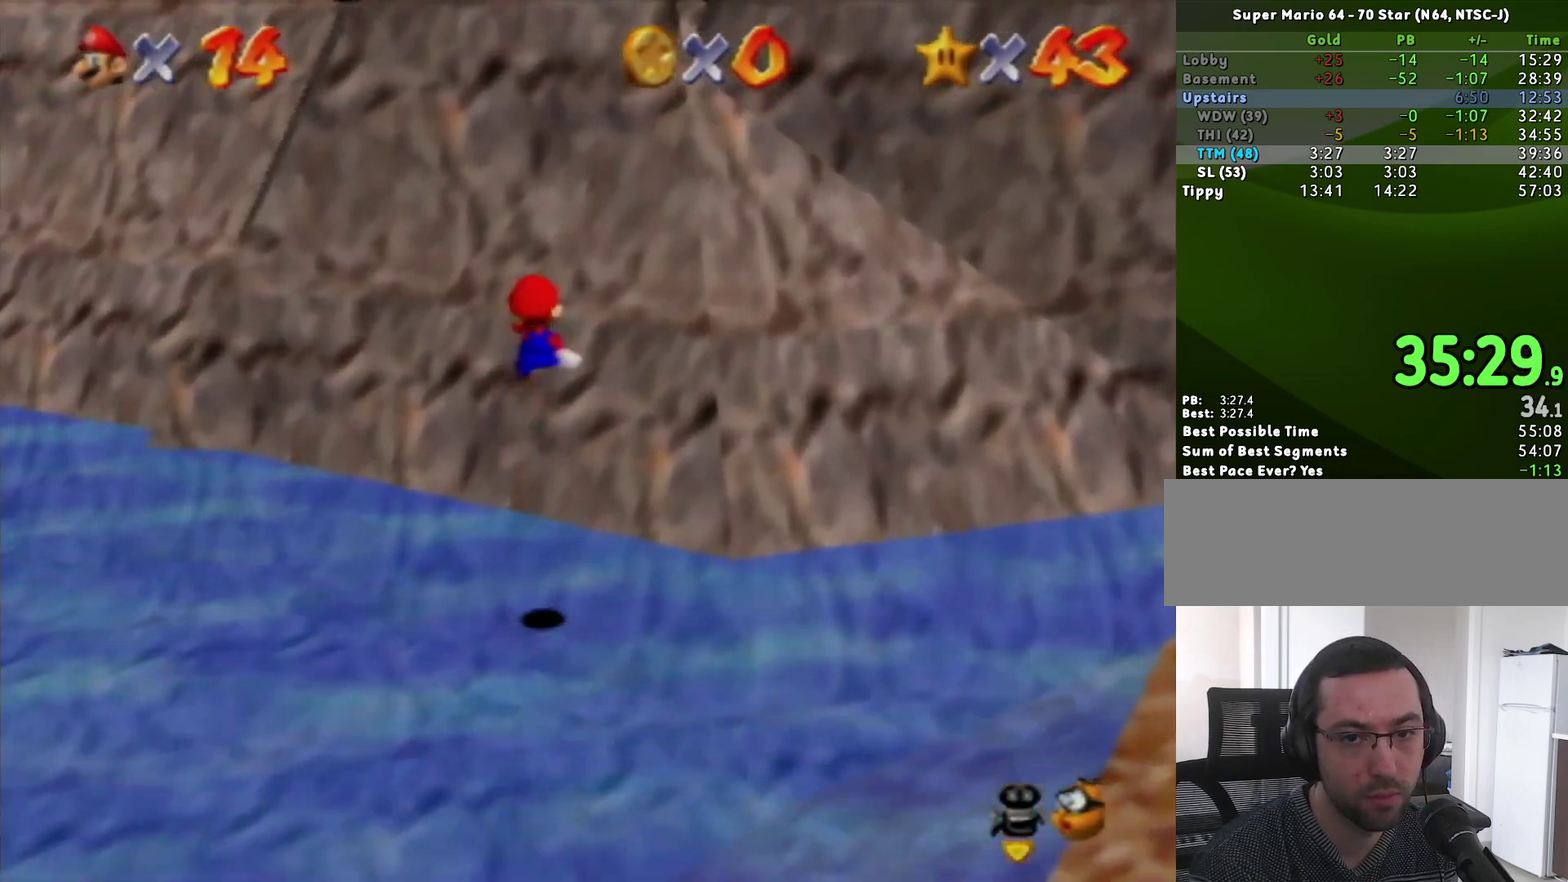
{"buttons": [], "left_stick": "up", "events": [[183, "C_LEFT", "down"], [283, "C_LEFT", "up"]]}
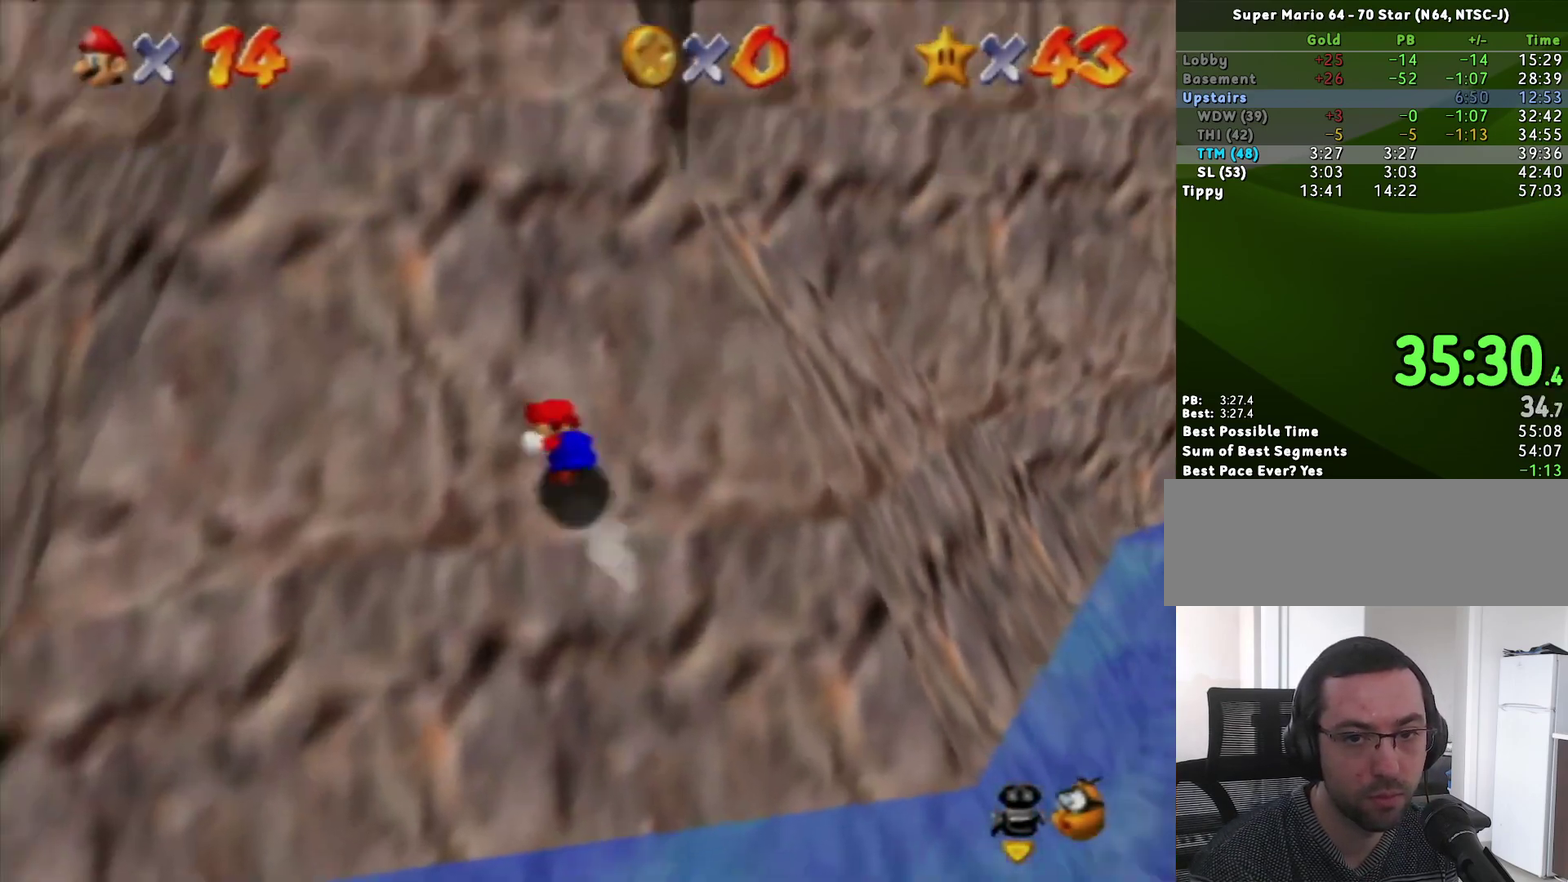
{"buttons": [], "left_stick": "up", "events": [[217, "A", "down"], [217, "B", "down"], [350, "A", "up"], [350, "B", "up"]]}
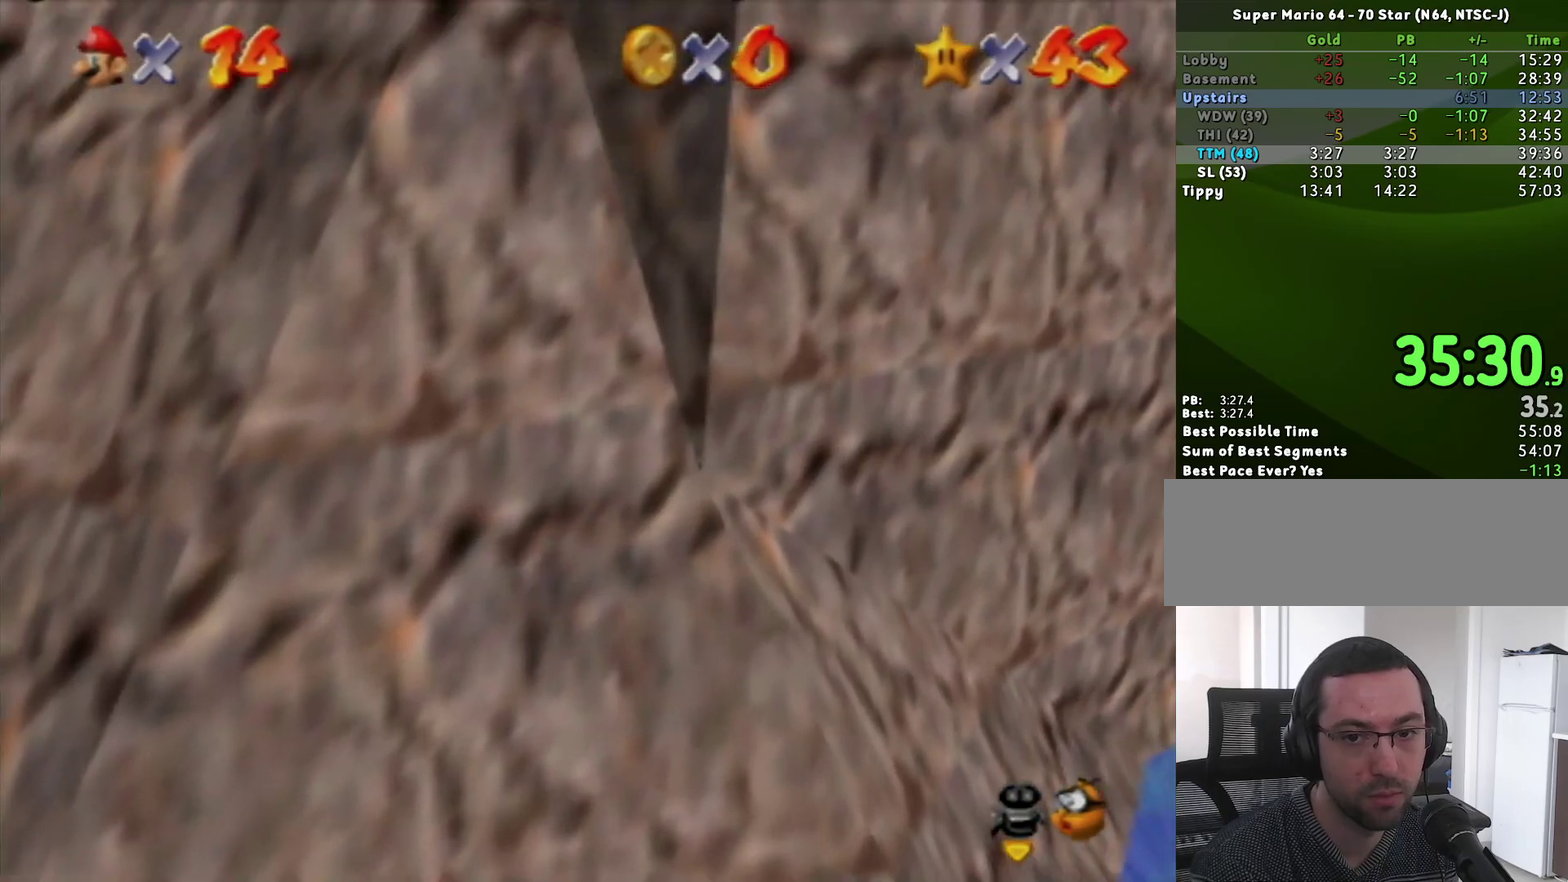
{"buttons": [], "left_stick": "up-left", "events": [[67, "C_LEFT", "down"], [200, "C_LEFT", "up"], [383, "left_stick", "up-left"]]}
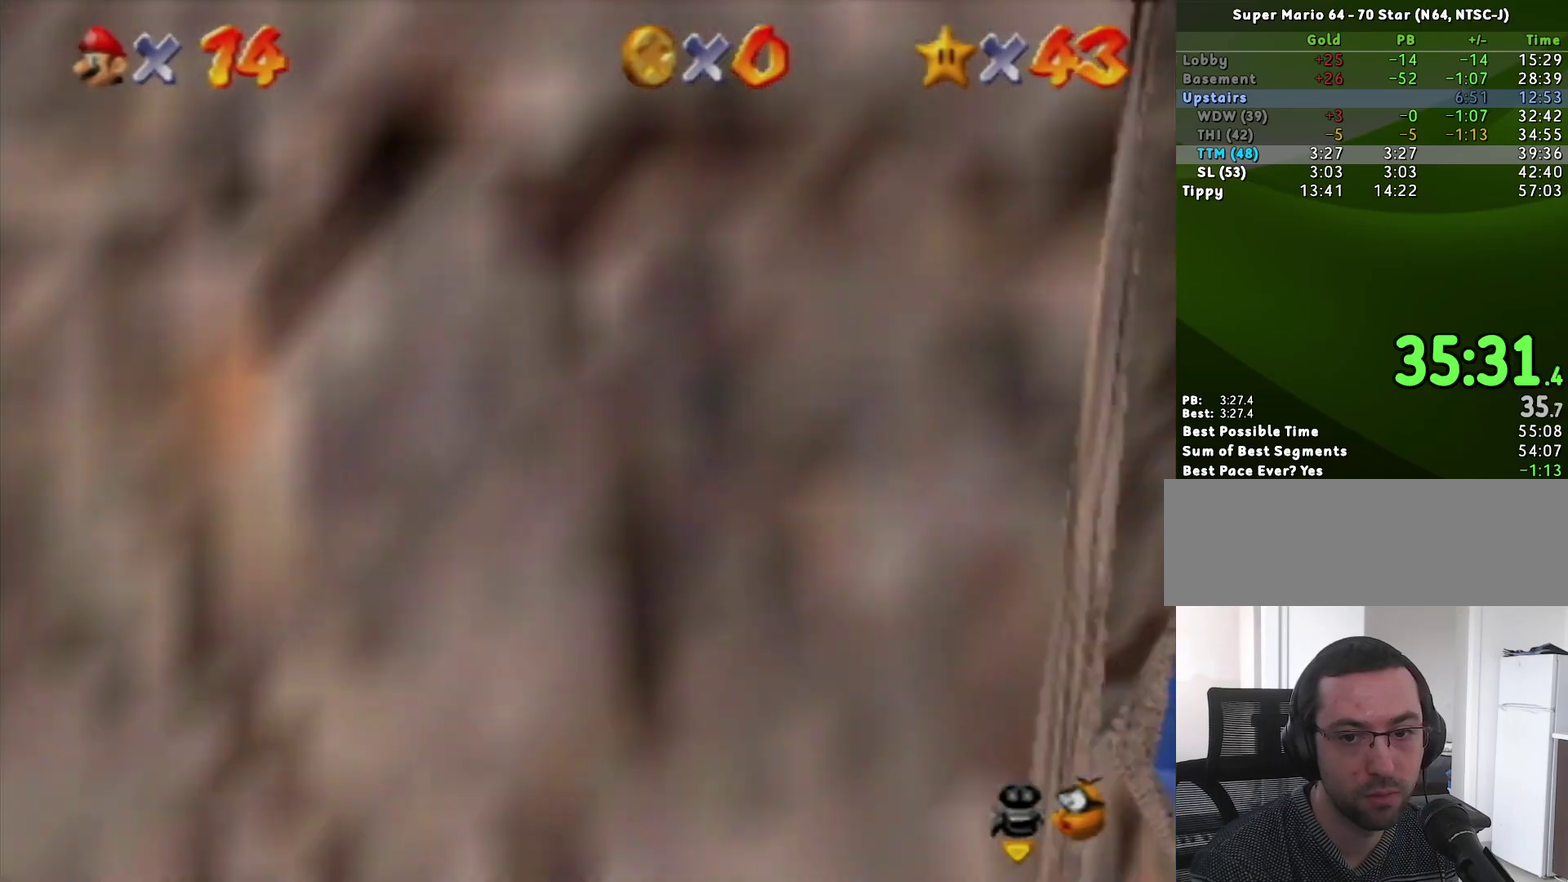
{"buttons": [], "left_stick": "up-left", "events": [[100, "C_LEFT", "down"], [217, "C_LEFT", "up"], [283, "C_LEFT", "down"], [350, "C_LEFT", "up"], [400, "C_LEFT", "down"], [467, "C_LEFT", "up"]]}
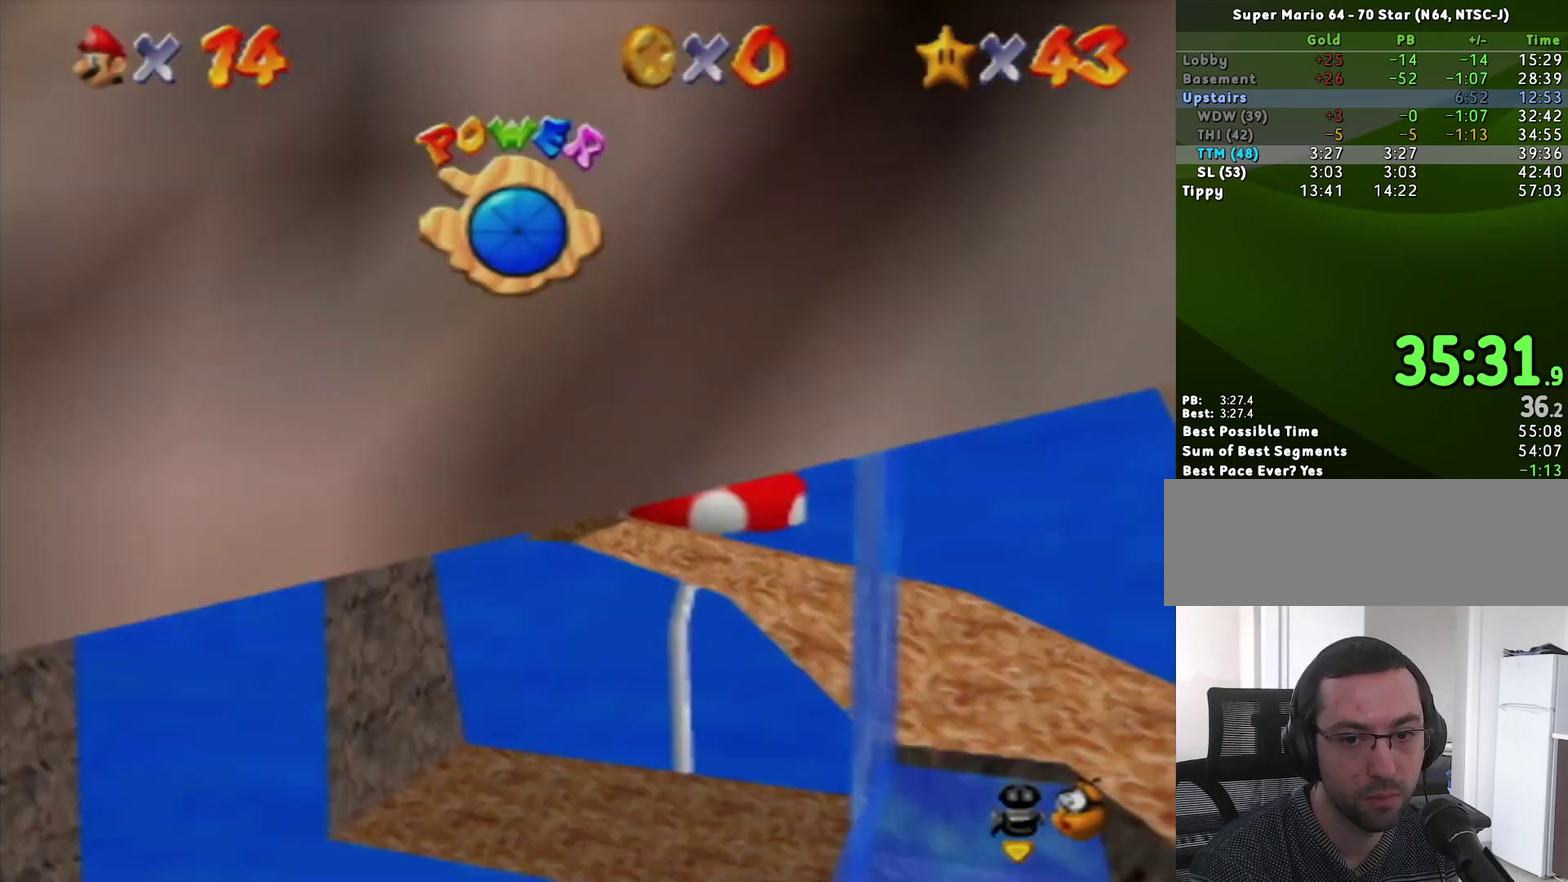
{"buttons": [], "left_stick": "down", "events": [[100, "A", "down"], [117, "left_stick", "down-left"], [183, "A", "up"], [383, "left_stick", "center"], [483, "left_stick", "down"]]}
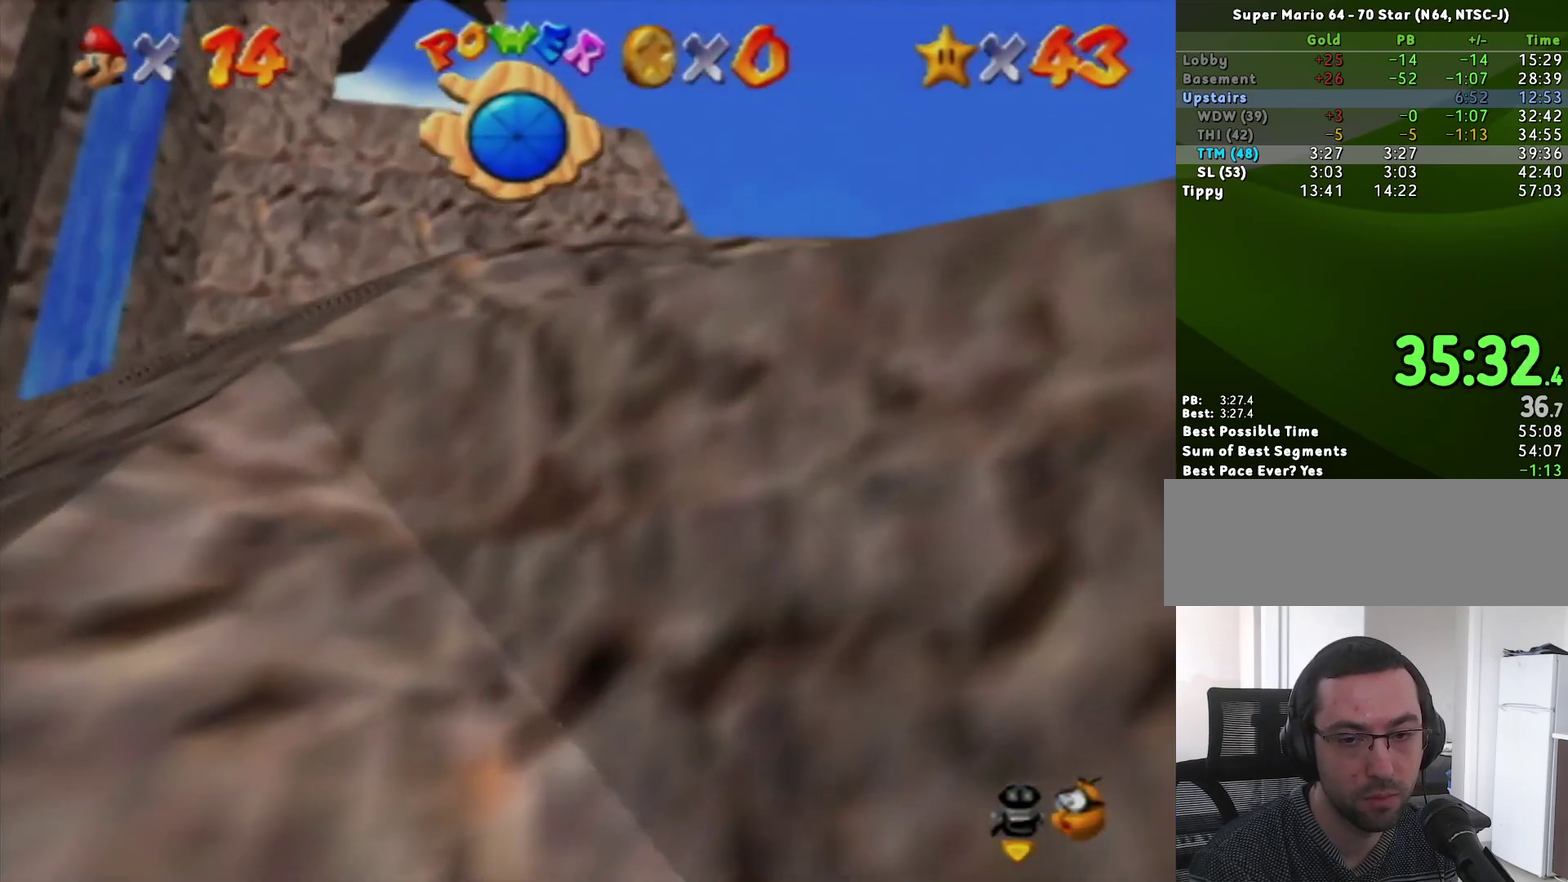
{"buttons": [], "left_stick": "down", "events": [[133, "A", "down"], [283, "A", "up"]]}
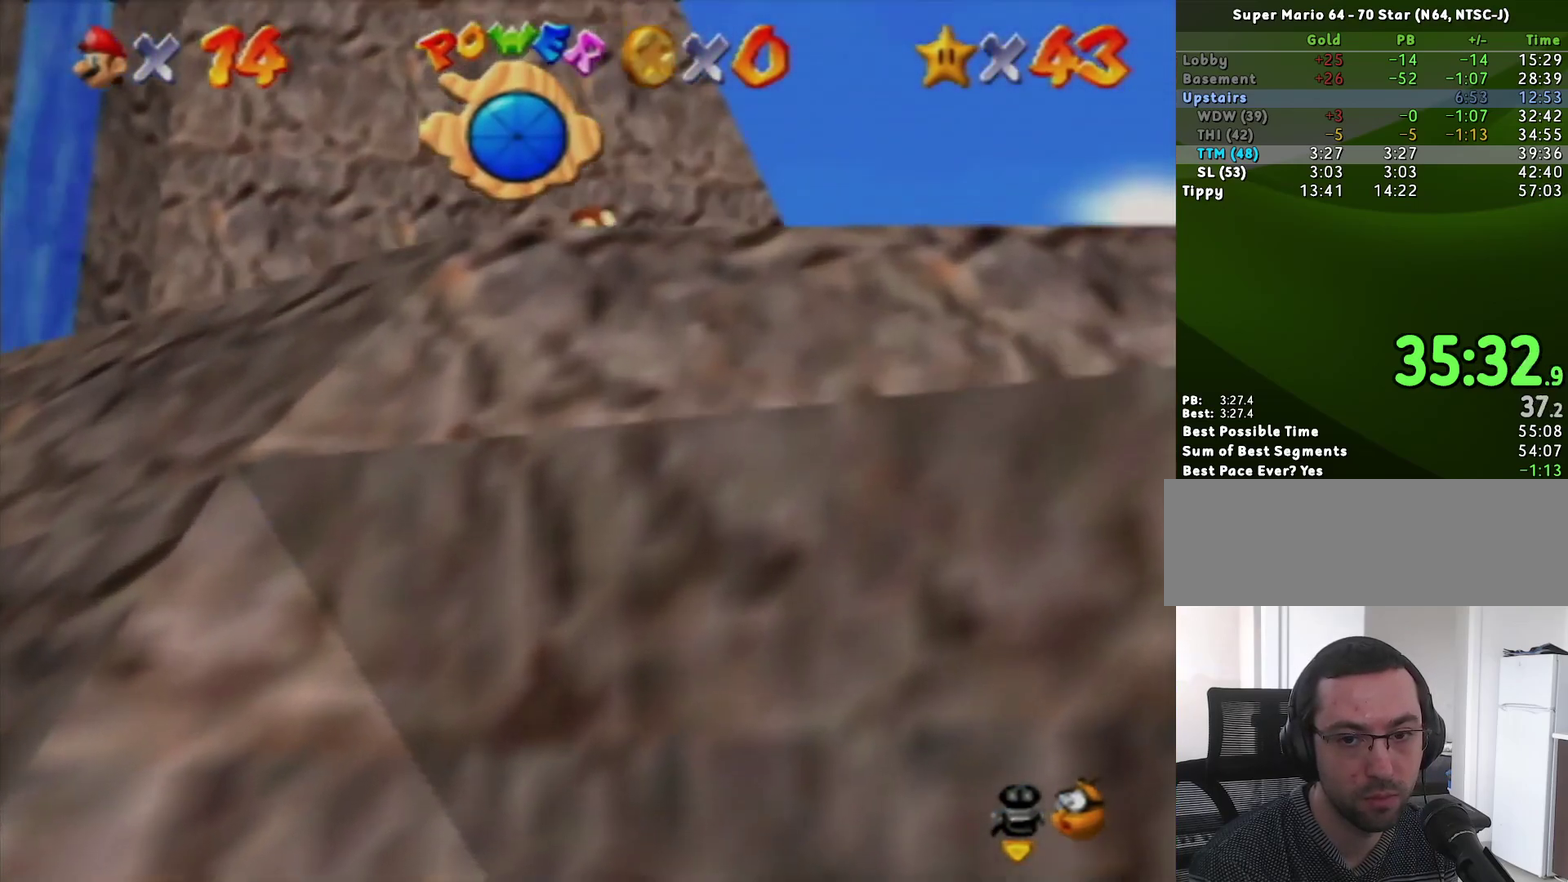
{"buttons": [], "left_stick": "down", "events": [[67, "A", "down"], [383, "A", "up"]]}
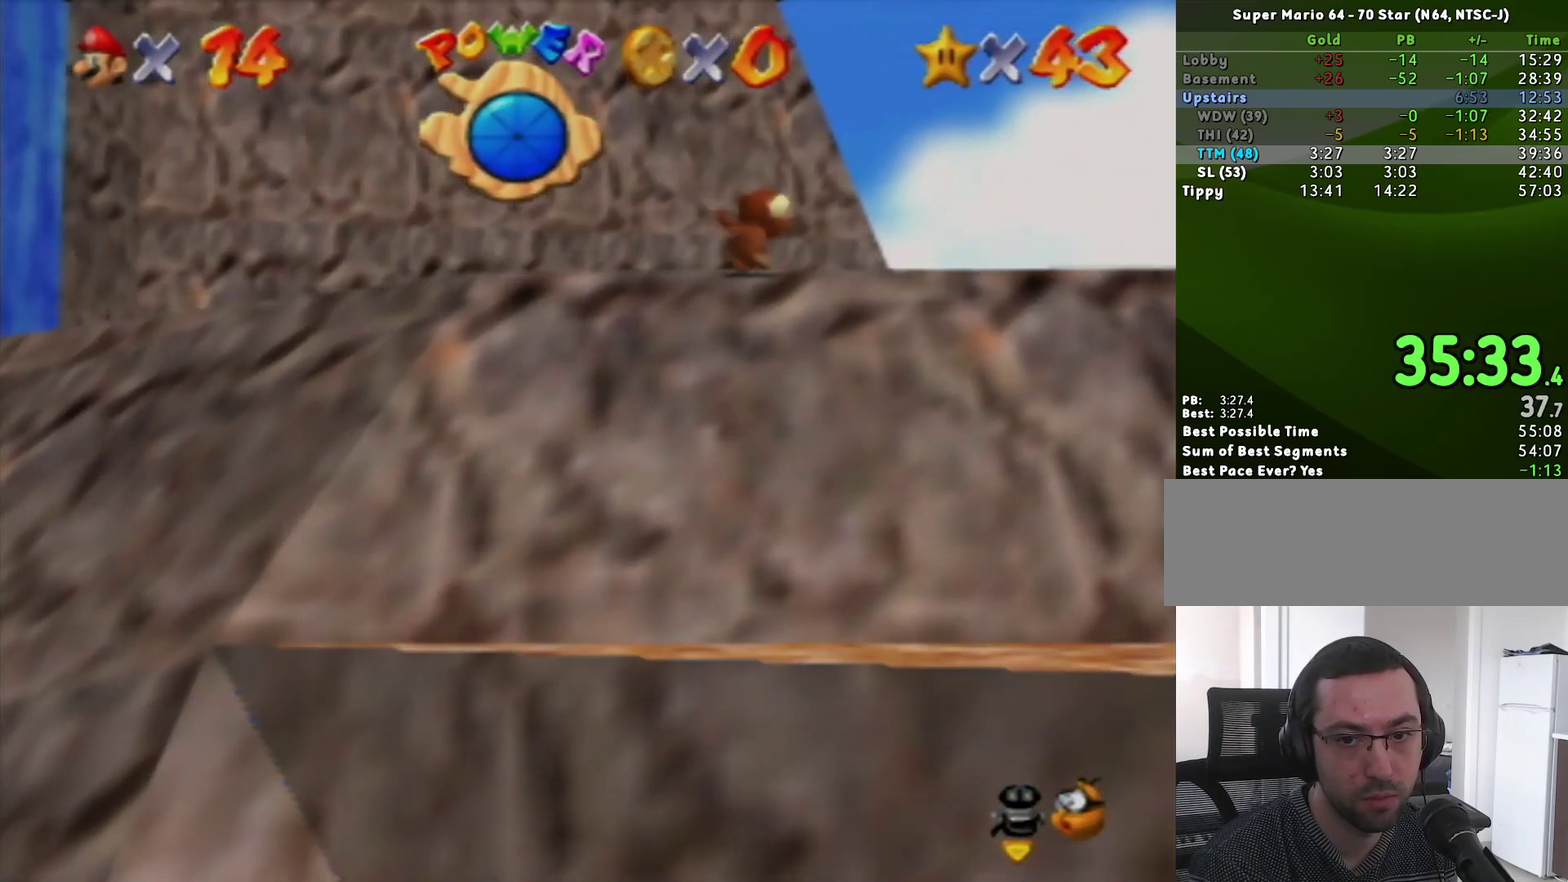
{"buttons": [], "left_stick": "down", "events": [[167, "A", "down"], [467, "A", "up"]]}
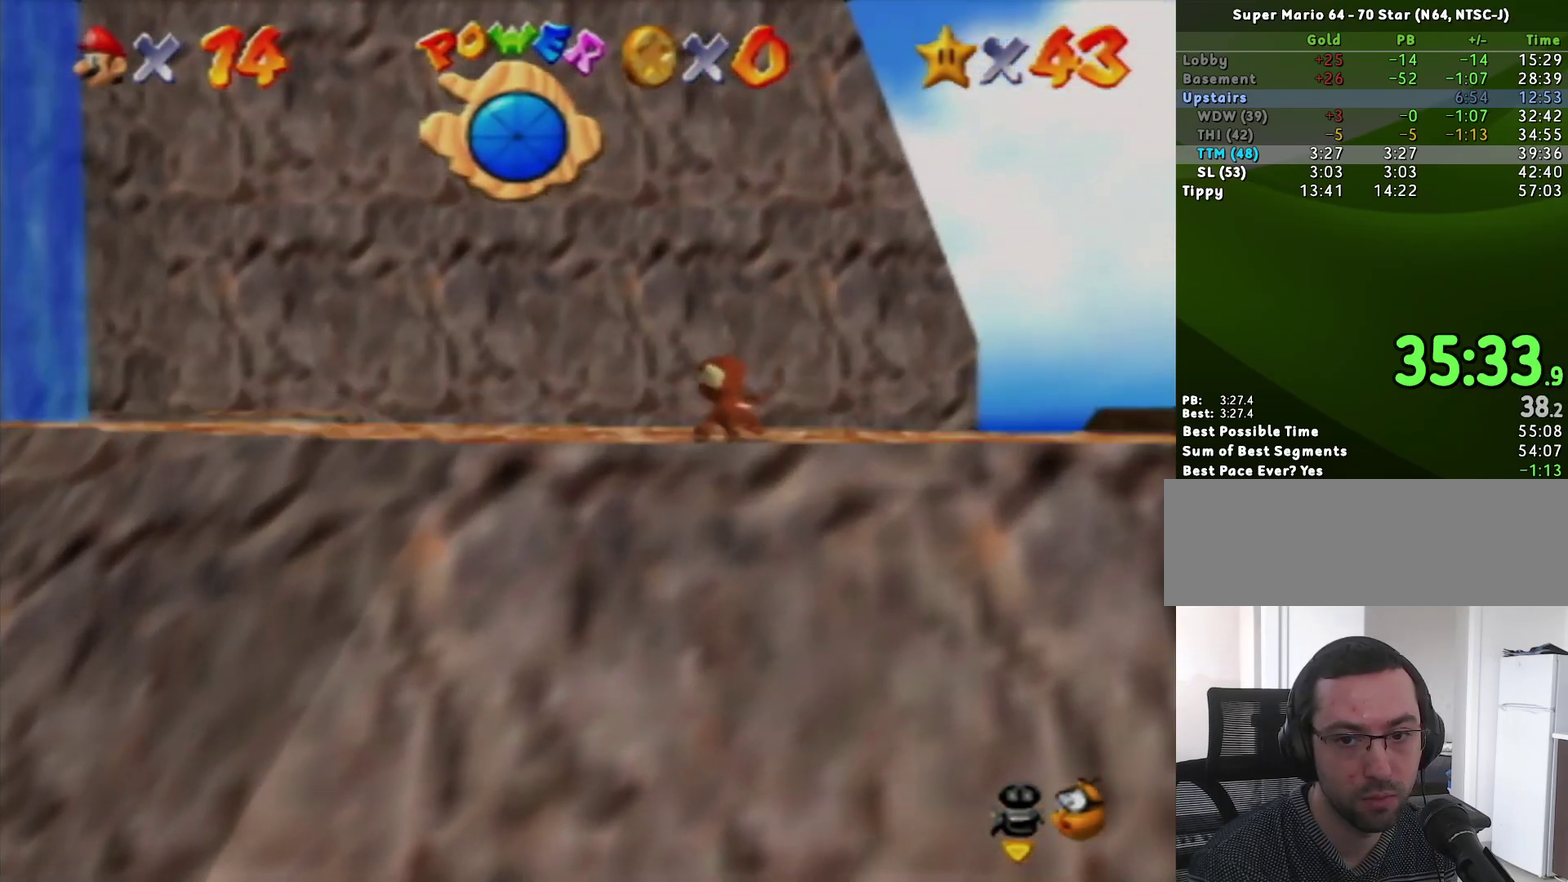
{"buttons": [], "left_stick": "down", "events": [[33, "left_stick", "center"], [283, "left_stick", "down"], [317, "A", "down"], [450, "A", "up"]]}
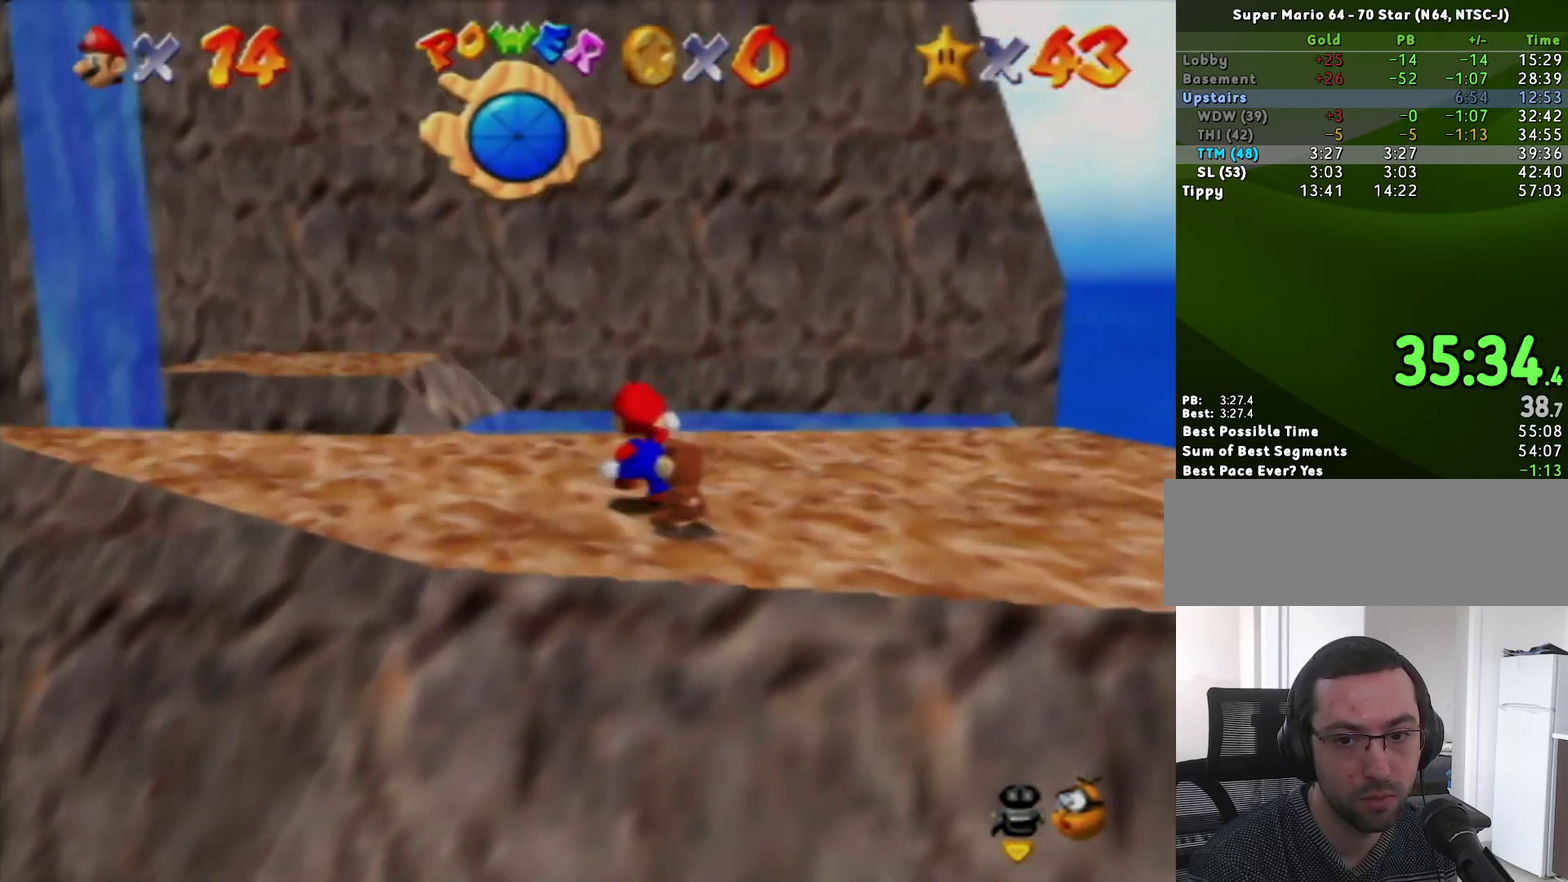
{"buttons": [], "left_stick": "right", "events": [[33, "C_DOWN", "down"], [33, "R1", "down"], [33, "left_stick", "down-right"], [100, "R1", "up"], [150, "C_DOWN", "up"], [183, "left_stick", "right"]]}
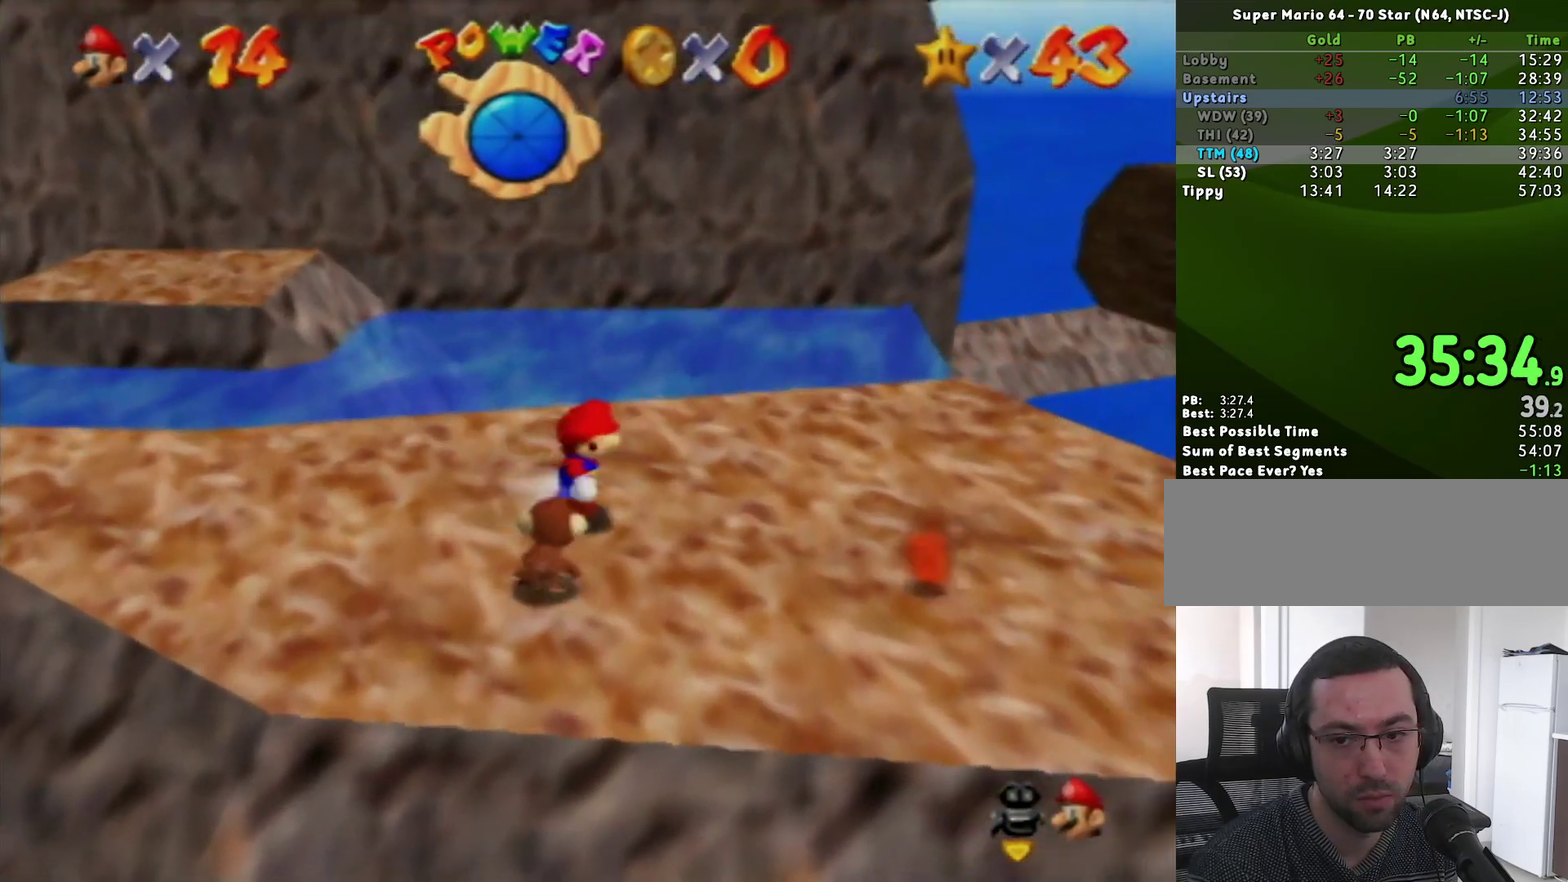
{"buttons": [], "left_stick": "right", "events": [[233, "A", "down"], [283, "A", "up"]]}
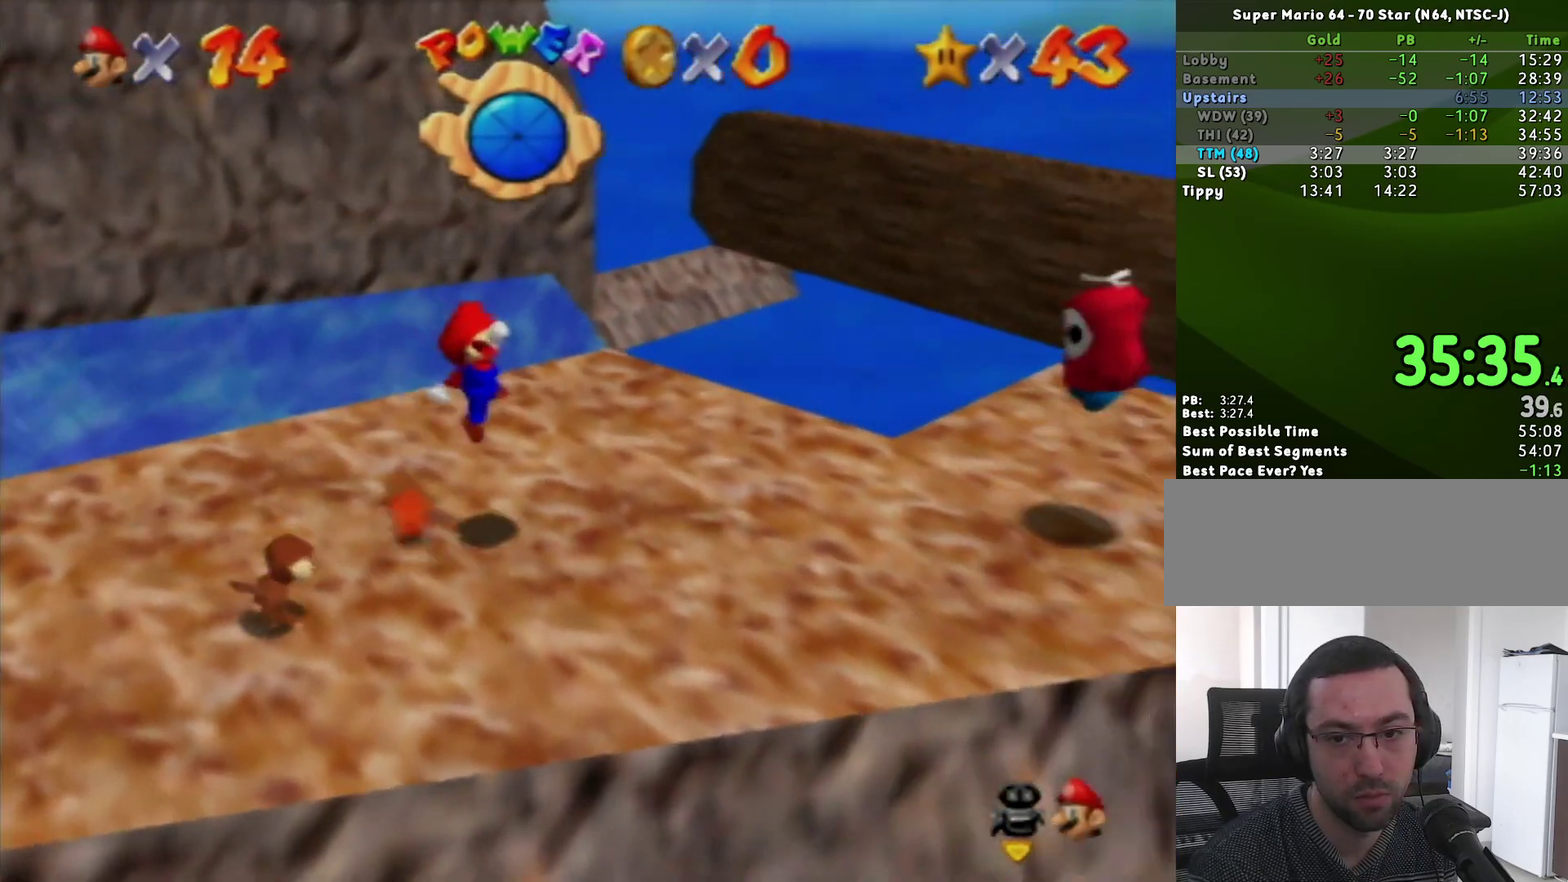
{"buttons": [], "left_stick": "down-left", "events": [[167, "left_stick", "up-right"], [250, "A", "down"], [350, "A", "up"], [350, "left_stick", "left"], [400, "left_stick", "down-left"]]}
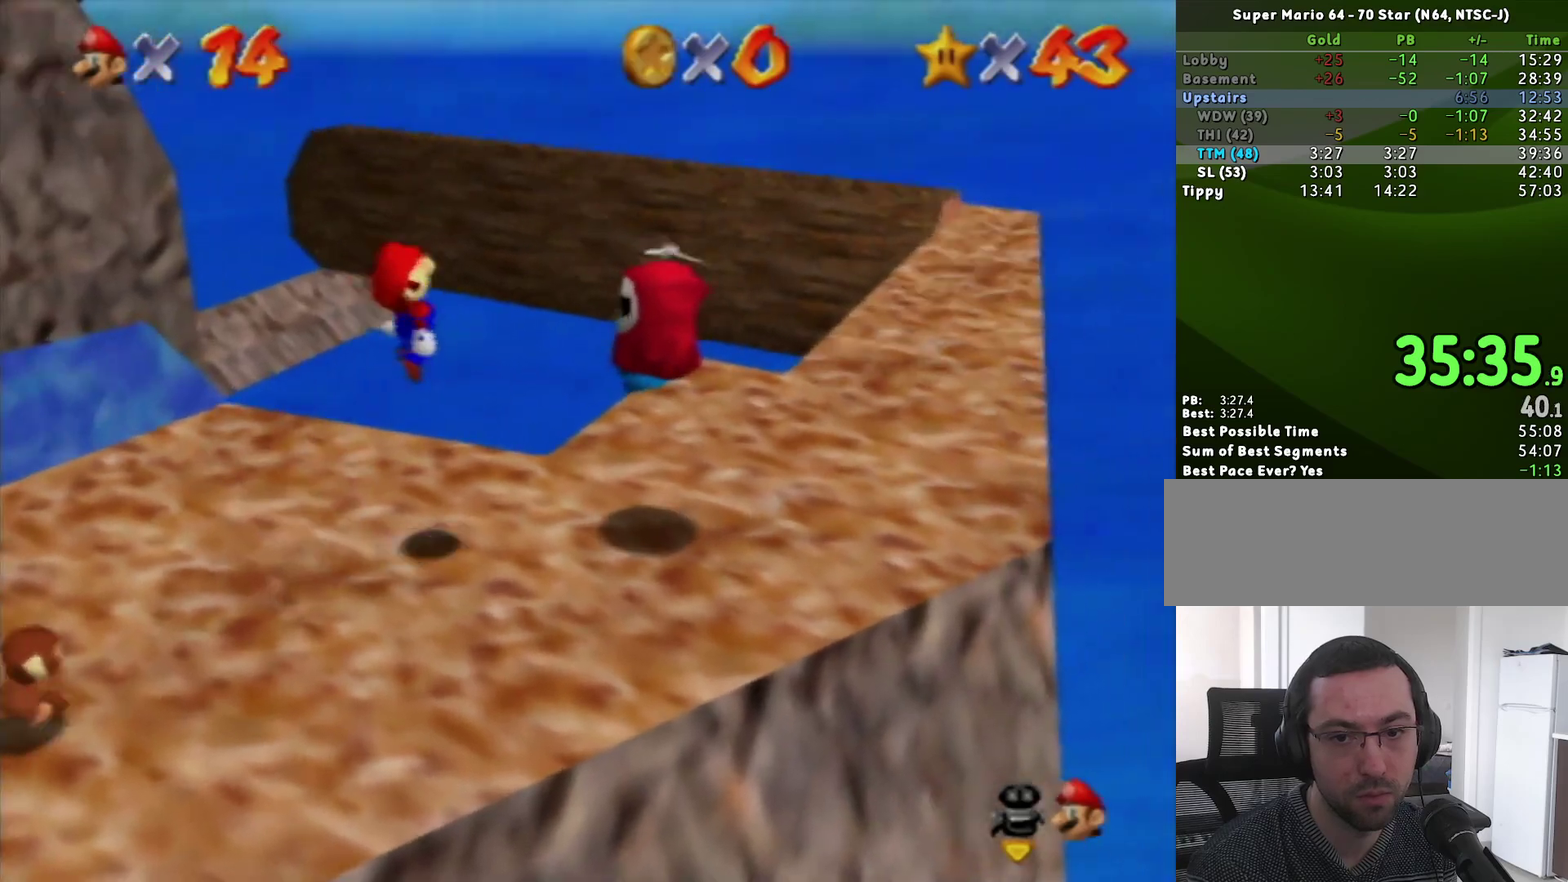
{"buttons": ["A"], "left_stick": "center", "events": [[67, "left_stick", "down"], [167, "left_stick", "center"], [250, "left_stick", "left"], [400, "left_stick", "center"], [450, "A", "down"]]}
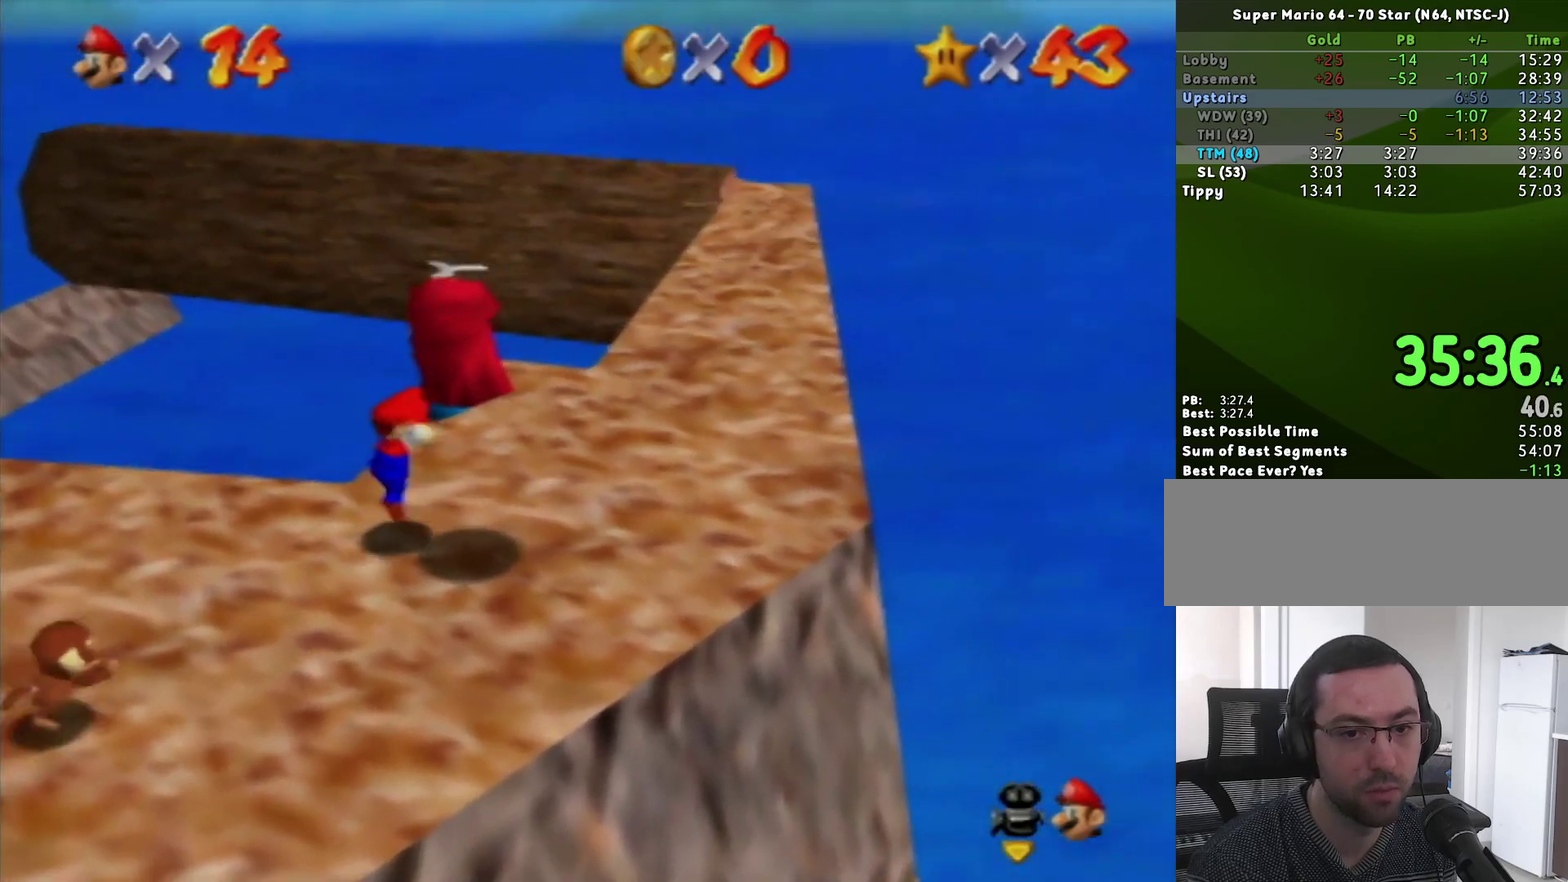
{"buttons": [], "left_stick": "up", "events": [[67, "A", "up"], [150, "left_stick", "down"], [317, "left_stick", "down-right"], [400, "left_stick", "center"], [500, "left_stick", "up"]]}
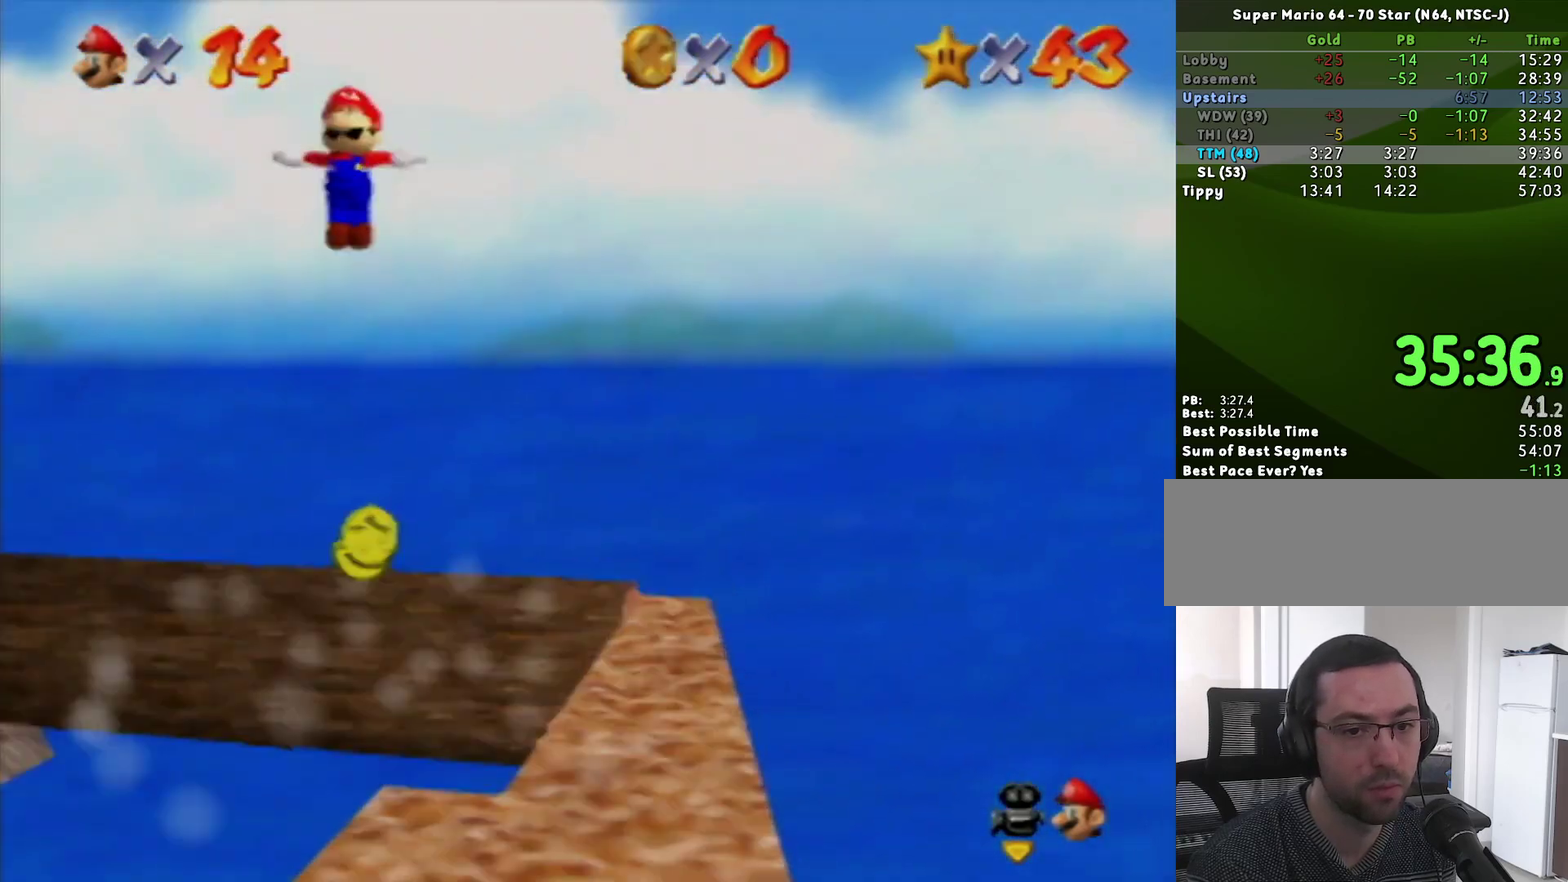
{"buttons": [], "left_stick": "up-left", "events": [[350, "C_RIGHT", "down"], [350, "left_stick", "up-left"], [417, "C_RIGHT", "up"]]}
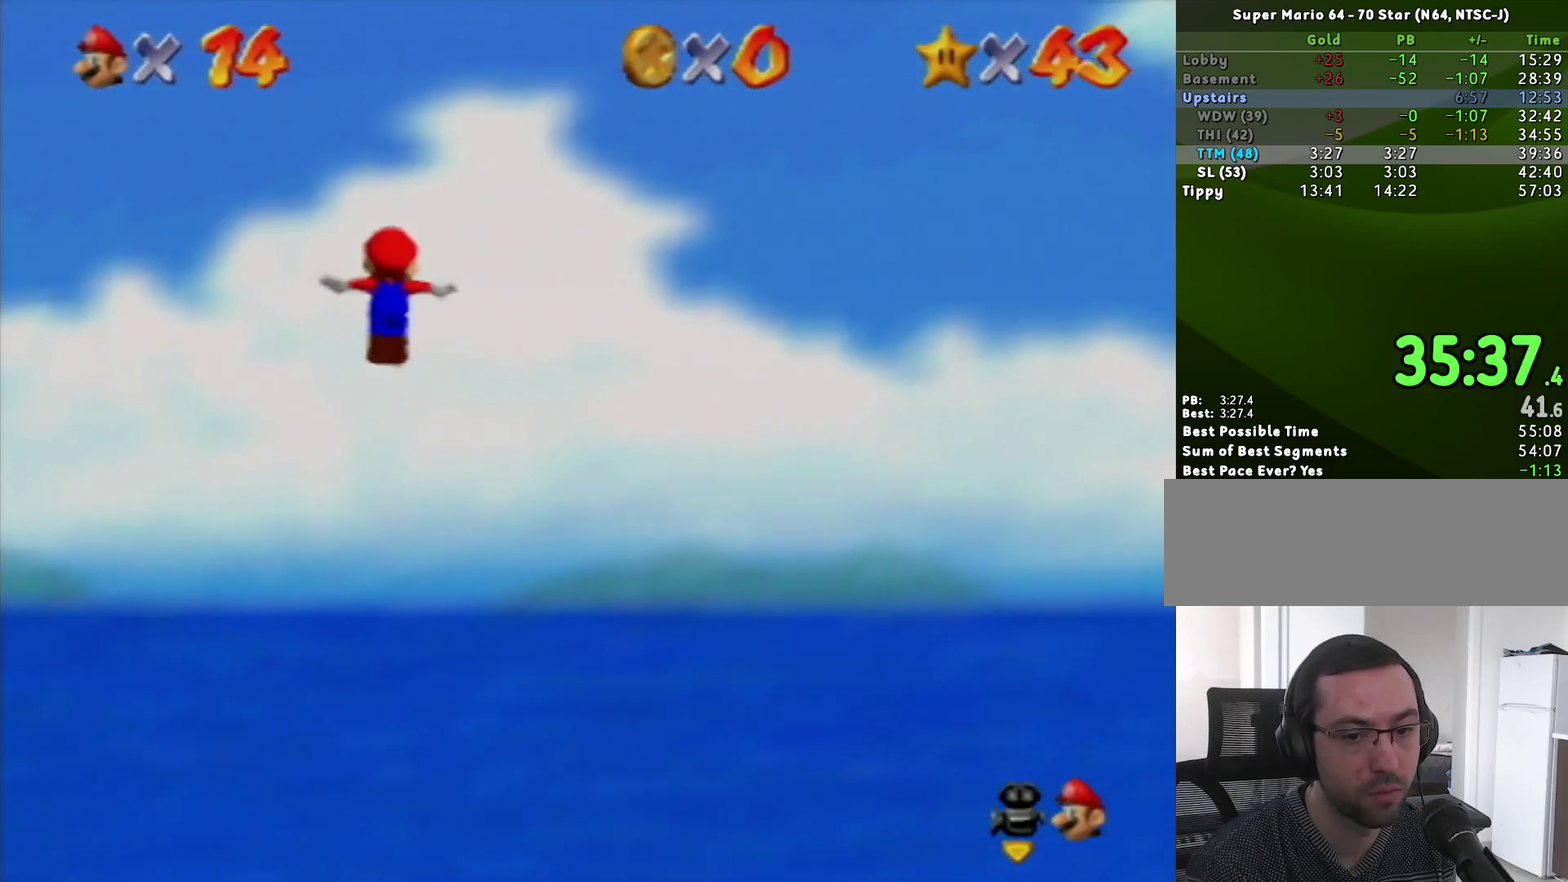
{"buttons": [], "left_stick": "up", "events": [[233, "left_stick", "up"]]}
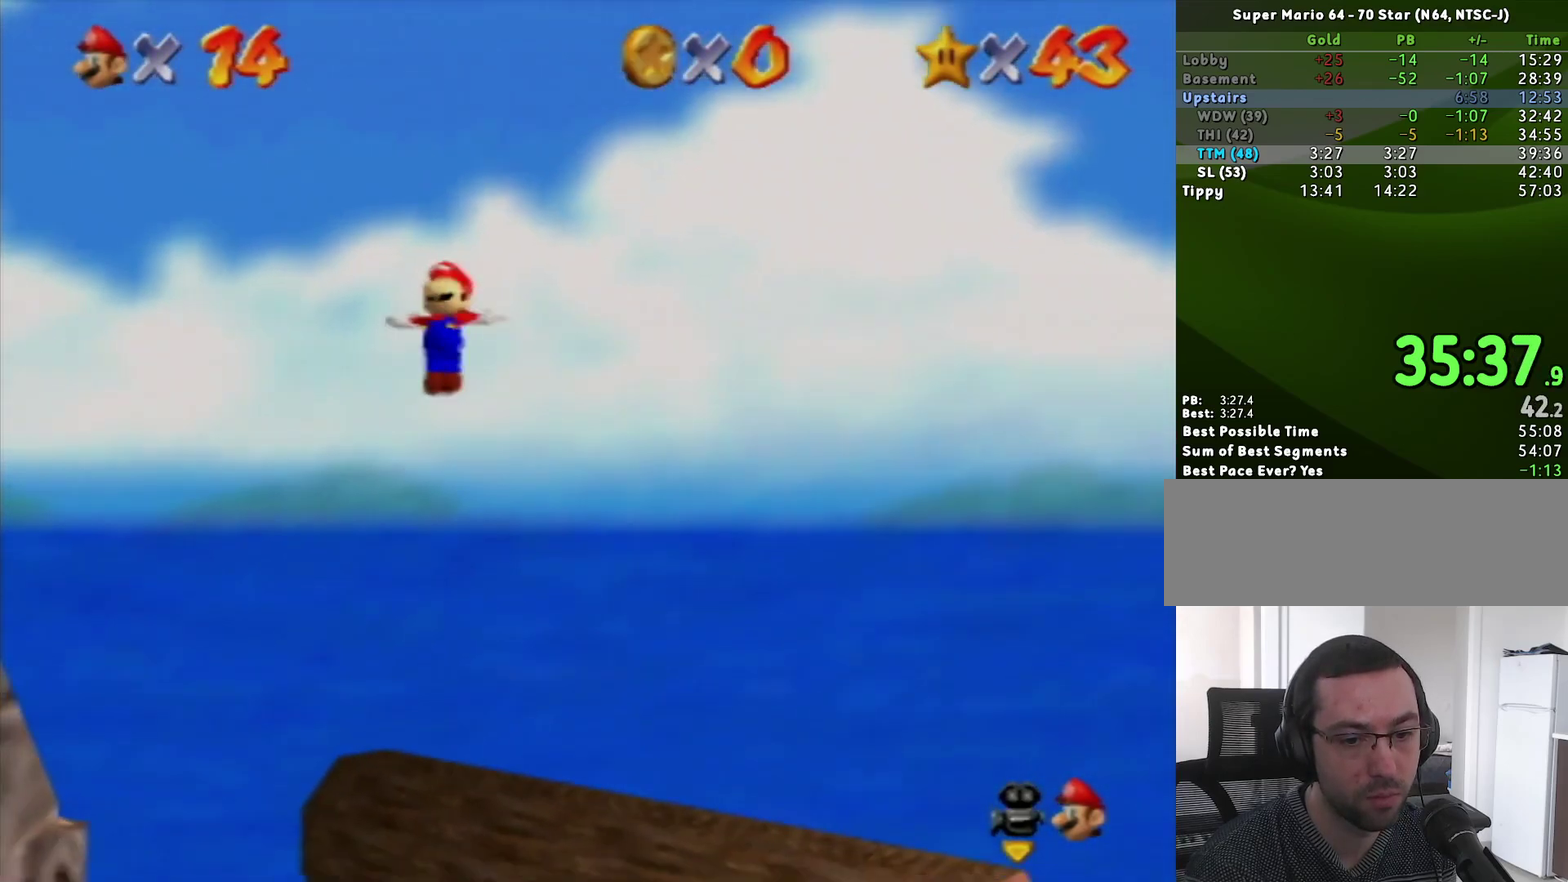
{"buttons": [], "left_stick": "up-left", "events": [[283, "left_stick", "up-left"]]}
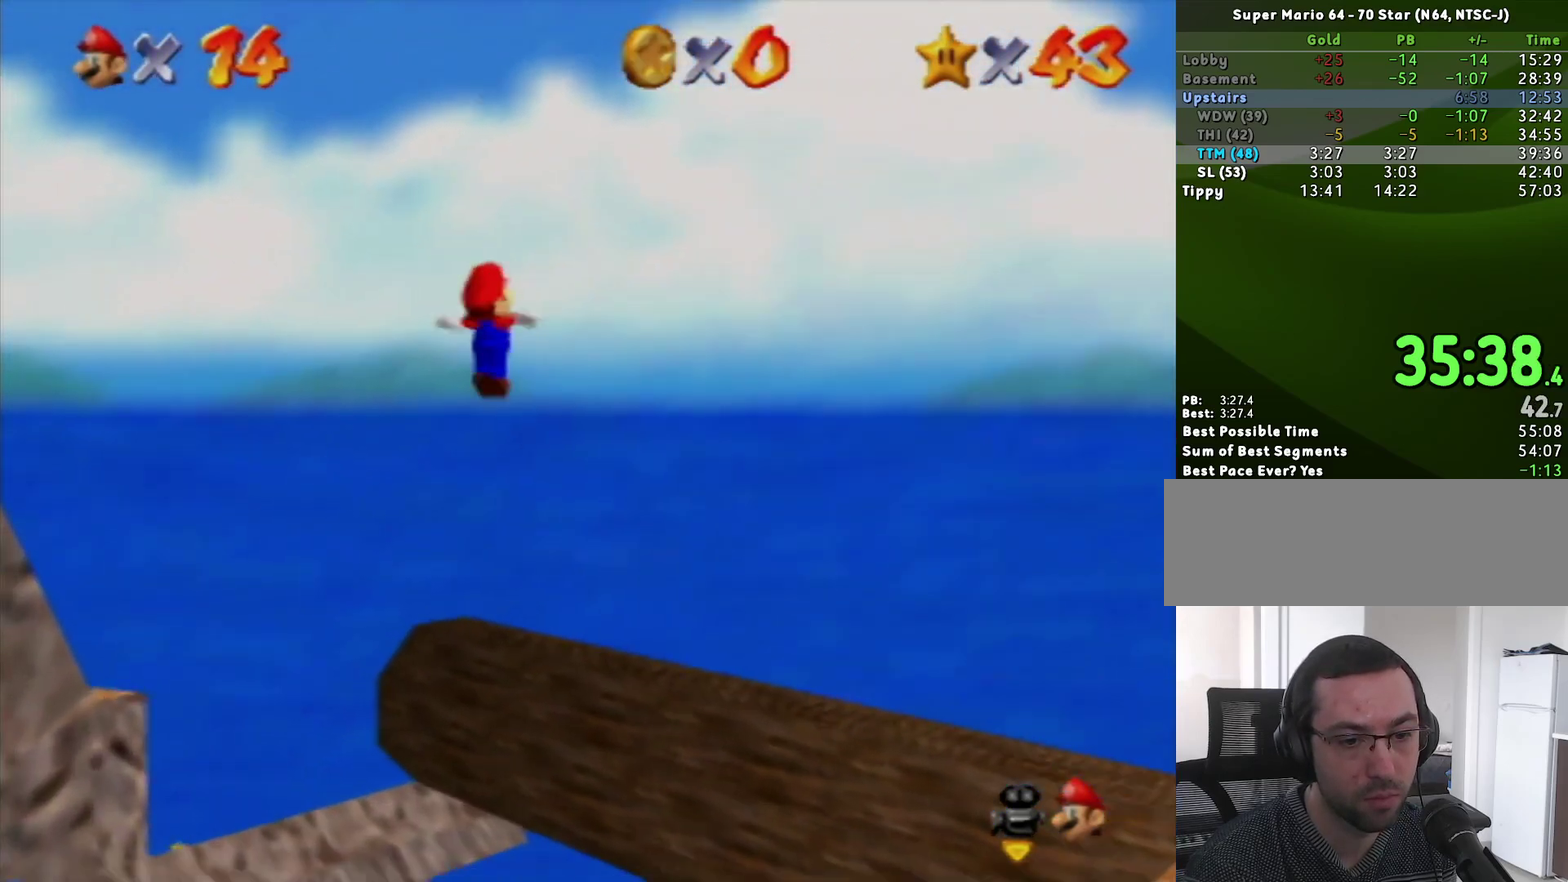
{"buttons": [], "left_stick": "up-left", "events": [[117, "C_RIGHT", "down"], [250, "C_RIGHT", "up"]]}
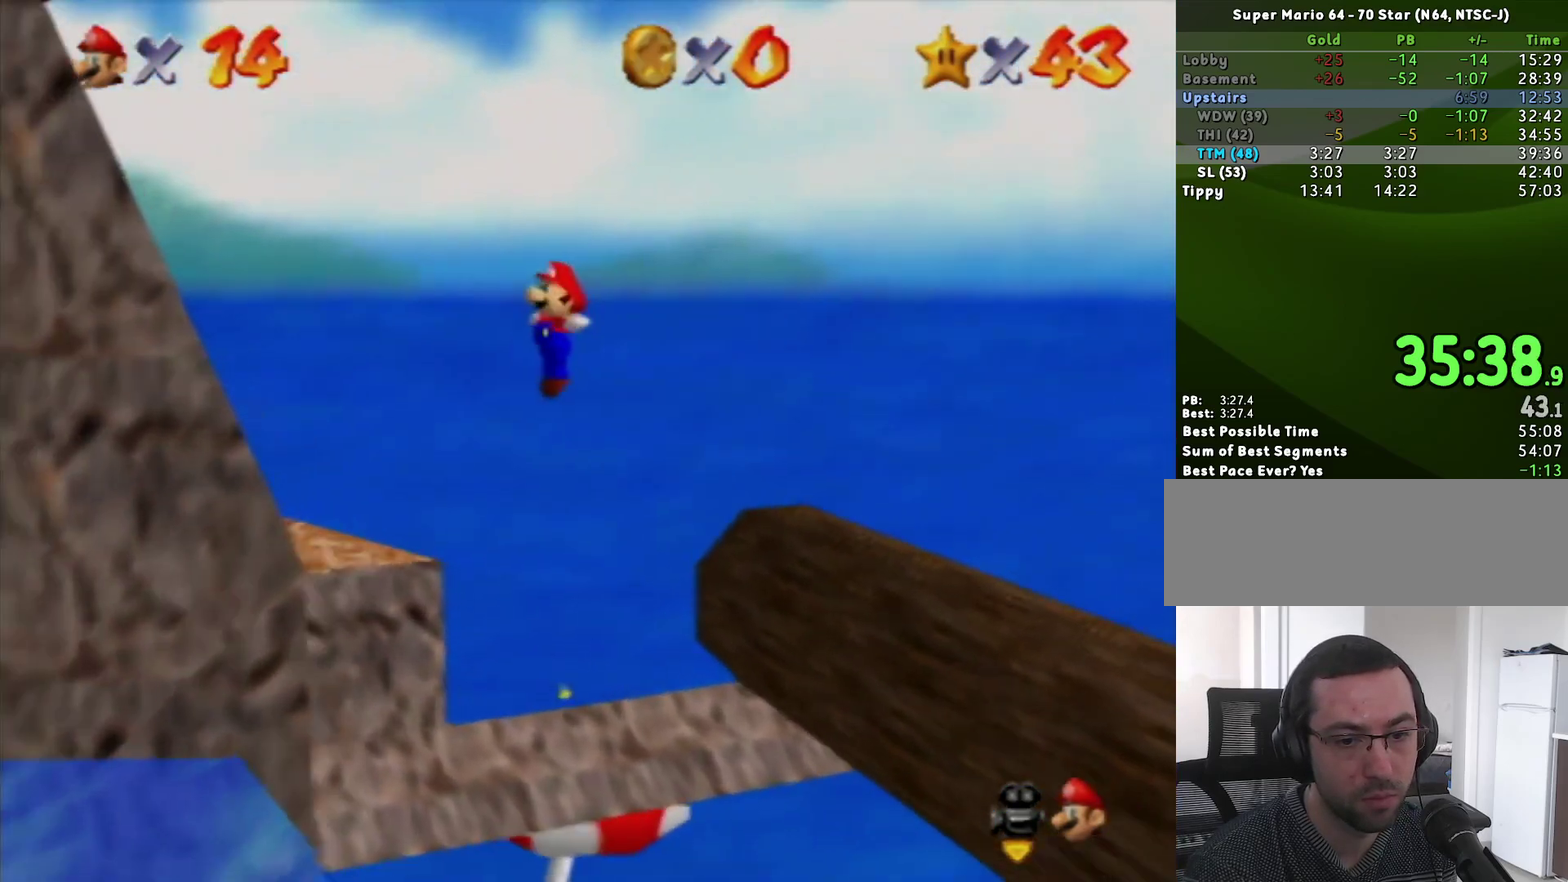
{"buttons": [], "left_stick": "up-left"}
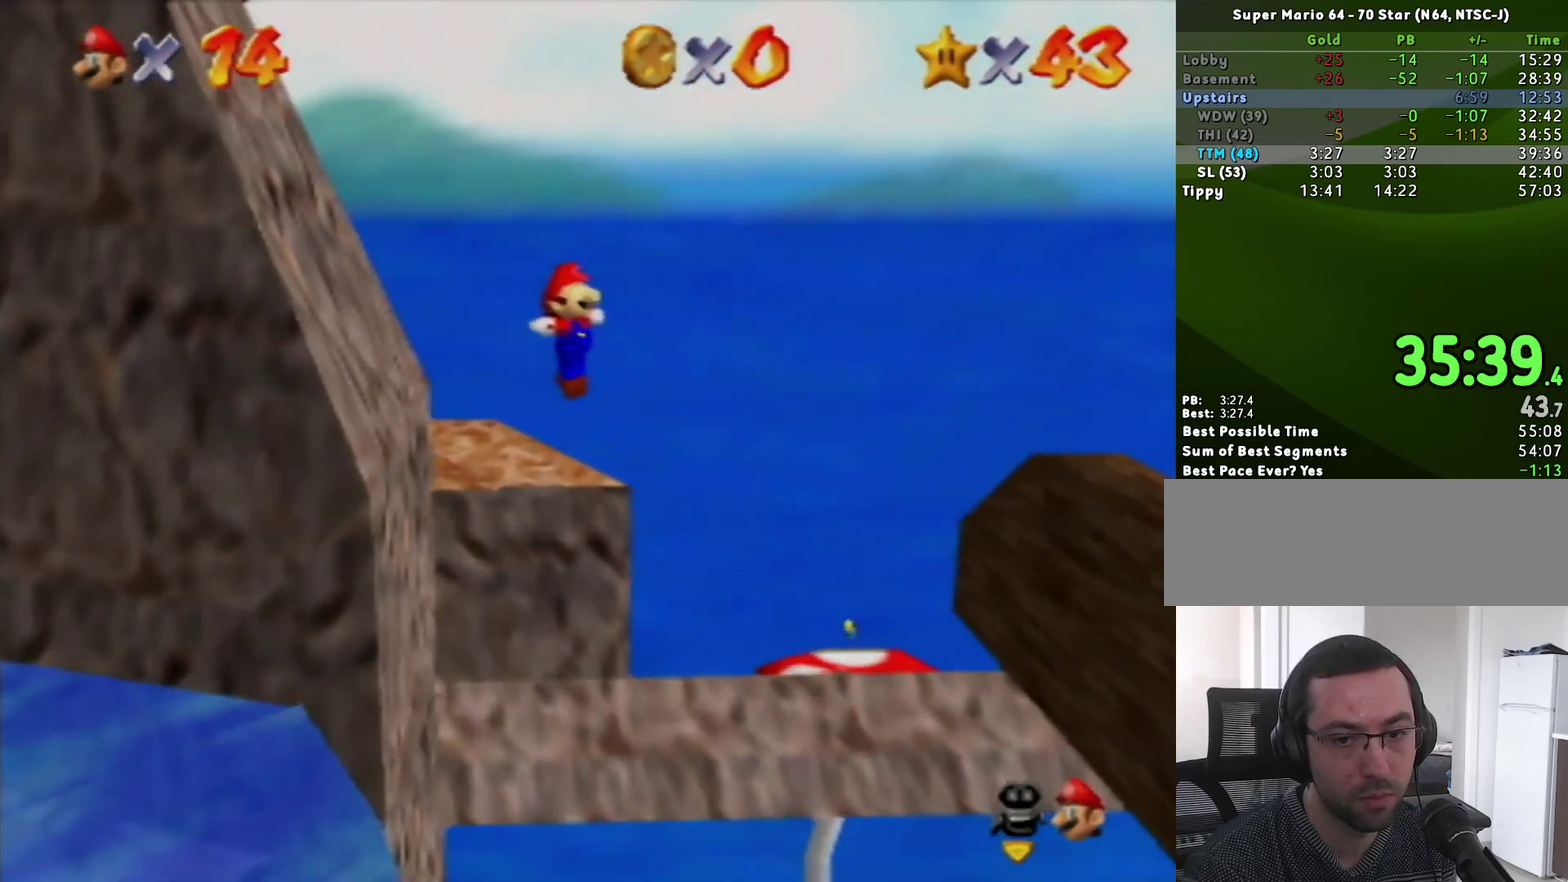
{"buttons": [], "left_stick": "up-left"}
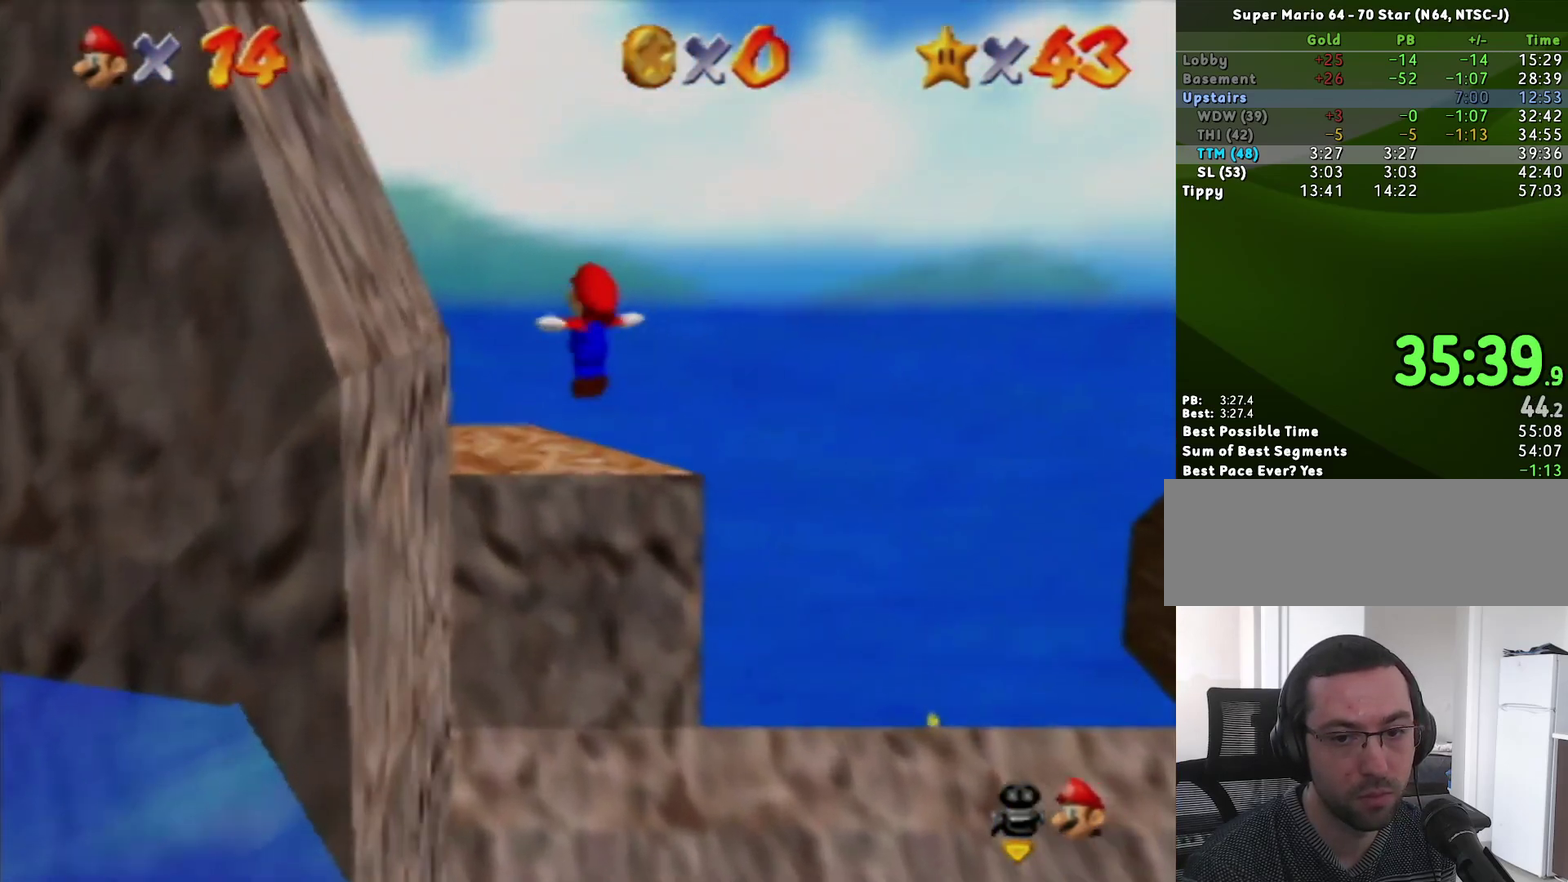
{"buttons": [], "left_stick": "center", "events": [[150, "left_stick", "up"], [250, "left_stick", "up-left"], [333, "C_RIGHT", "down"], [333, "left_stick", "center"], [433, "C_RIGHT", "up"]]}